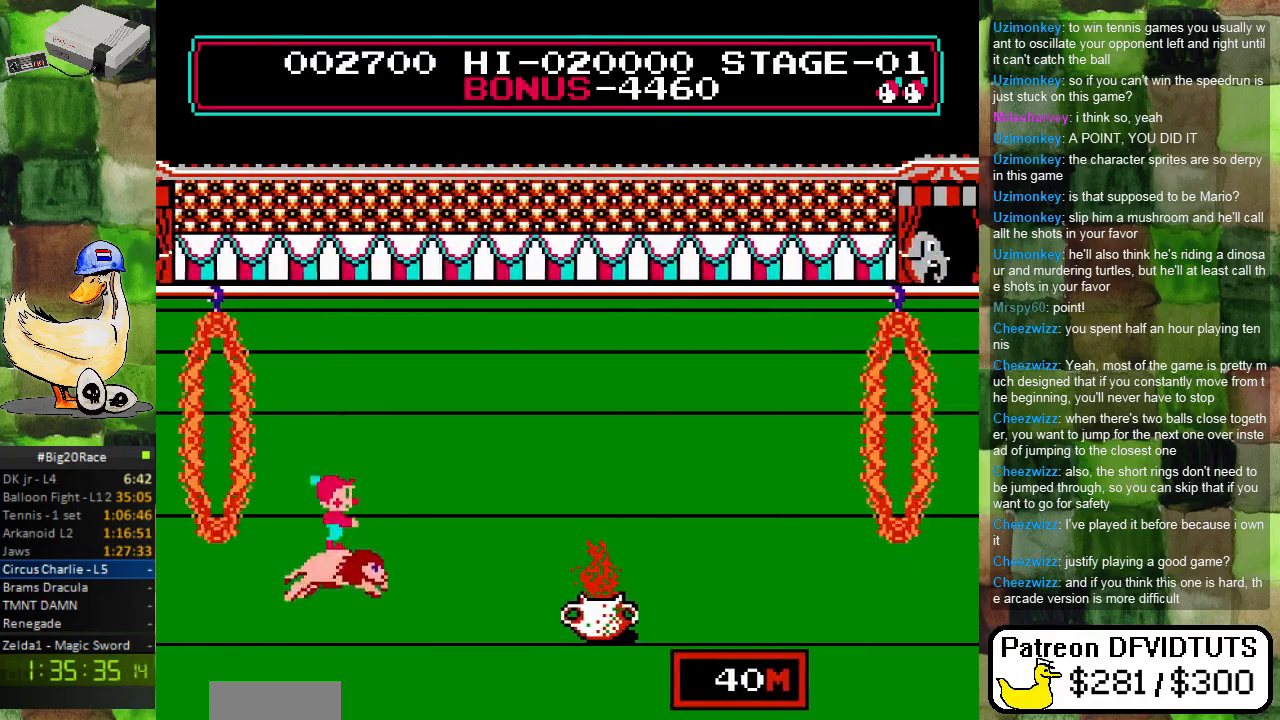
Gameplay with a controller (Nintendo layout); each line is a JSON object with the inputs held at the frame after it. "events" lists button and stick changes between this image and that frame as [ms after this image, input, new state], when the widget could be followed in between. Not read: L3 R3.
{"buttons": ["DPAD_RIGHT"], "events": []}
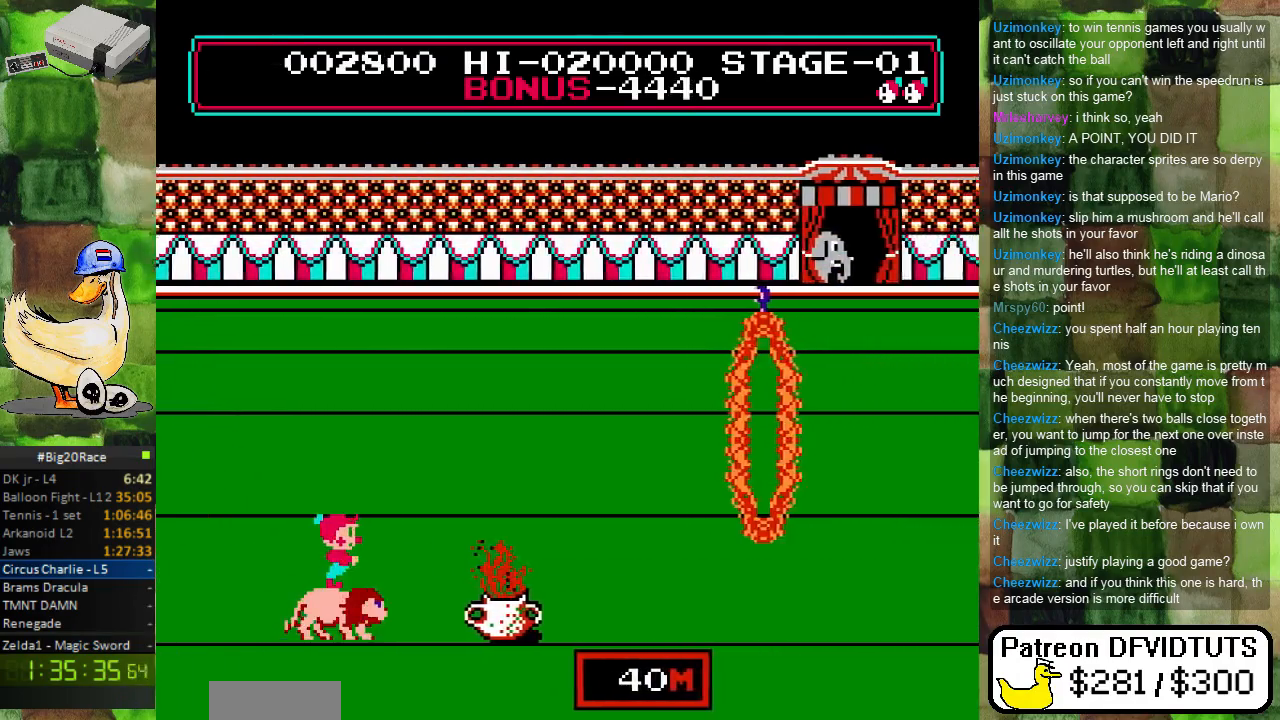
{"buttons": [], "events": [[117, "DPAD_RIGHT", "up"]]}
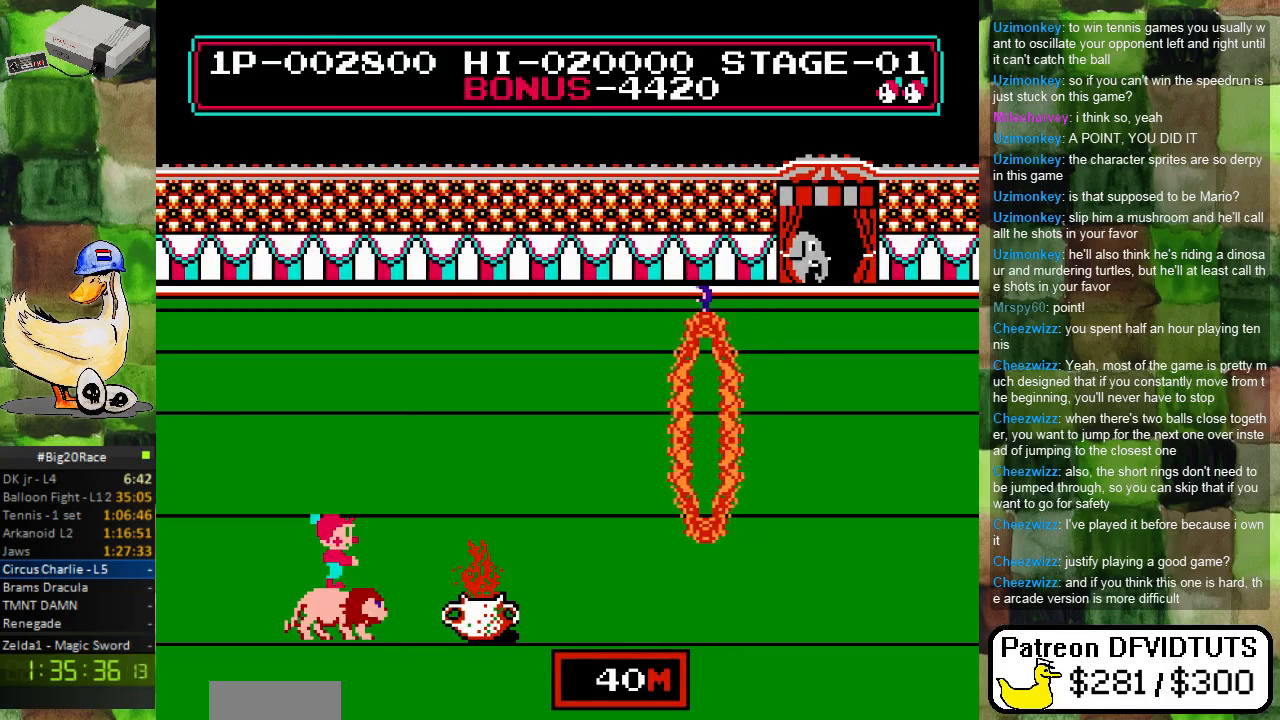
{"buttons": [], "events": [[200, "DPAD_RIGHT", "down"], [317, "DPAD_RIGHT", "up"]]}
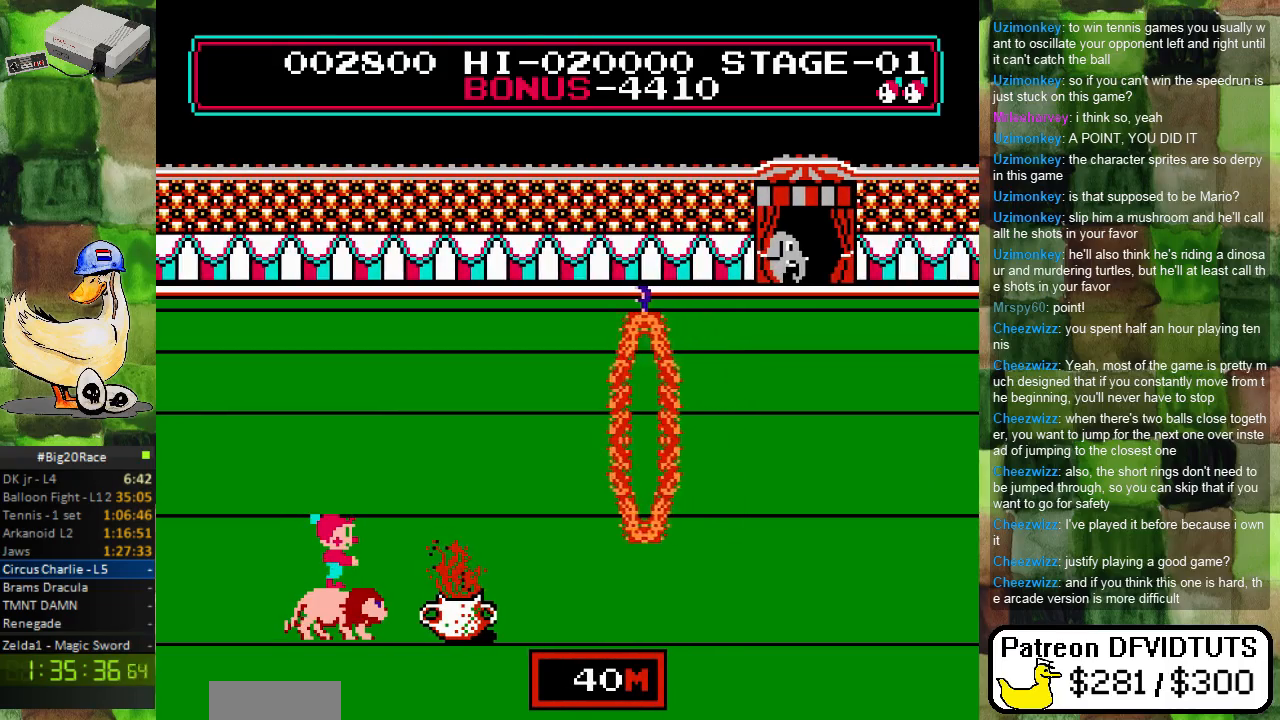
{"buttons": [], "events": [[400, "DPAD_RIGHT", "down"], [500, "DPAD_RIGHT", "up"]]}
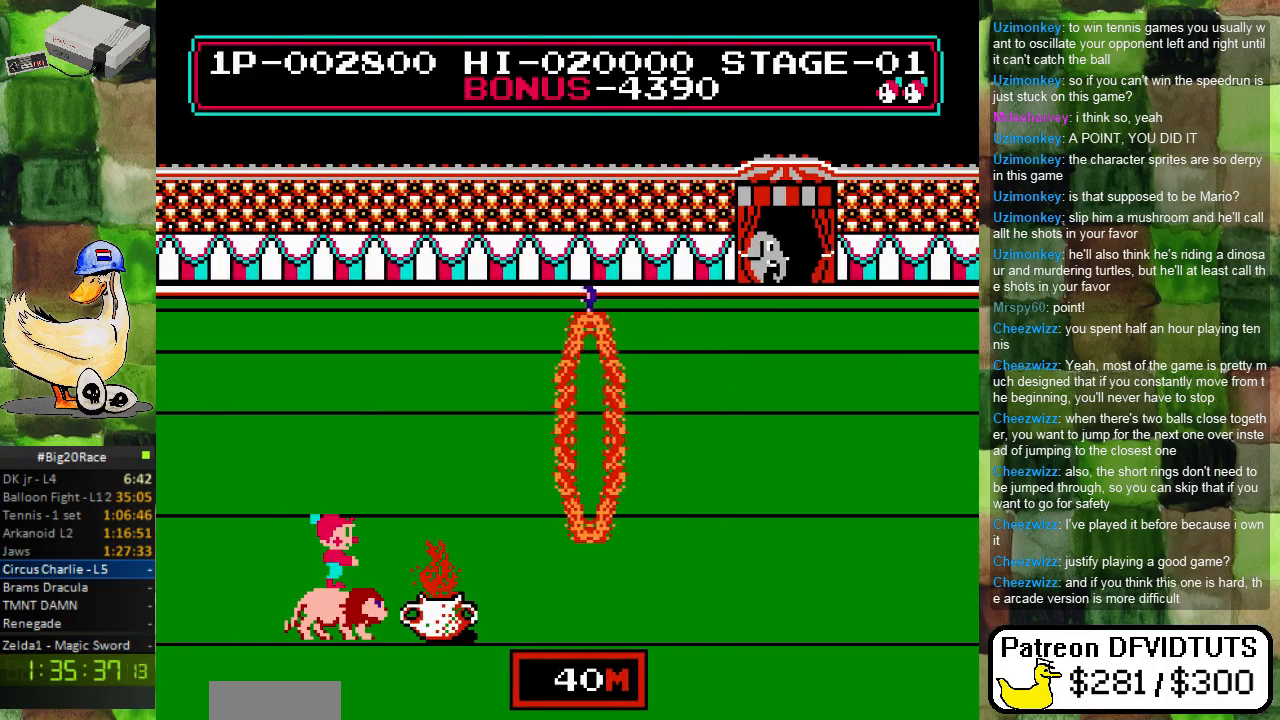
{"buttons": [], "events": []}
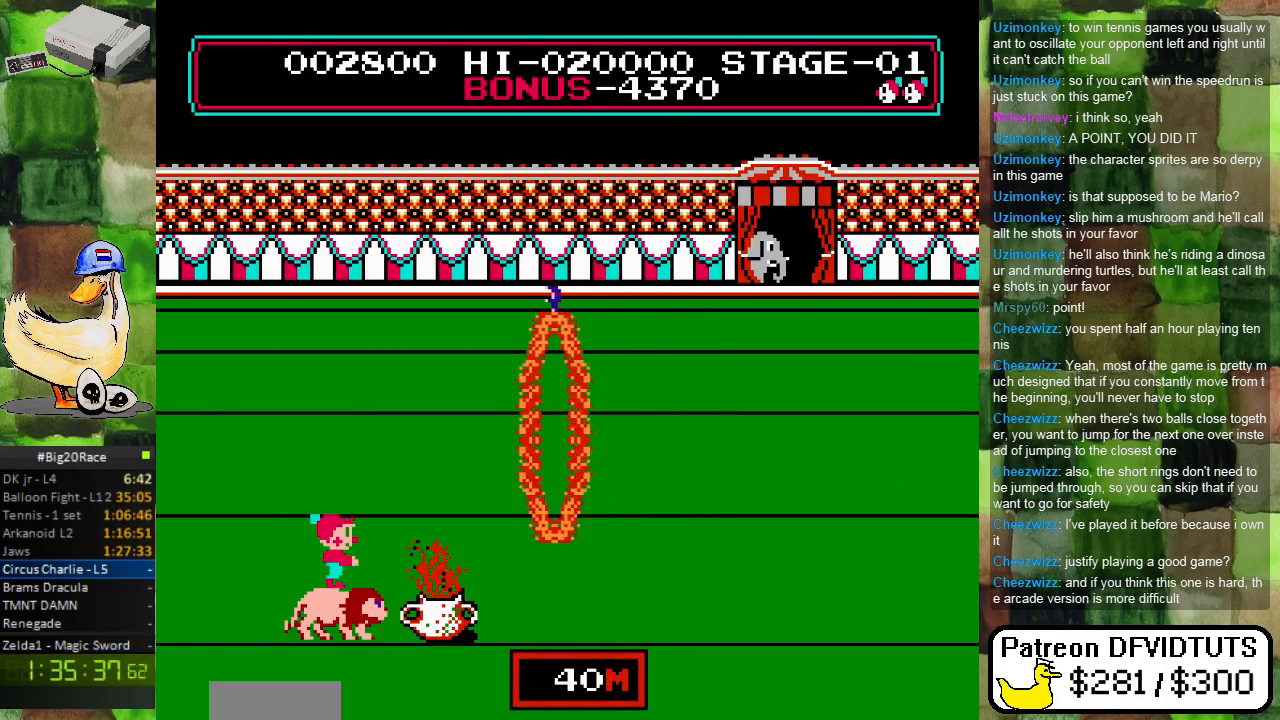
{"buttons": [], "events": [[150, "DPAD_LEFT", "down"], [283, "DPAD_LEFT", "up"], [450, "DPAD_RIGHT", "down"], [500, "DPAD_RIGHT", "up"]]}
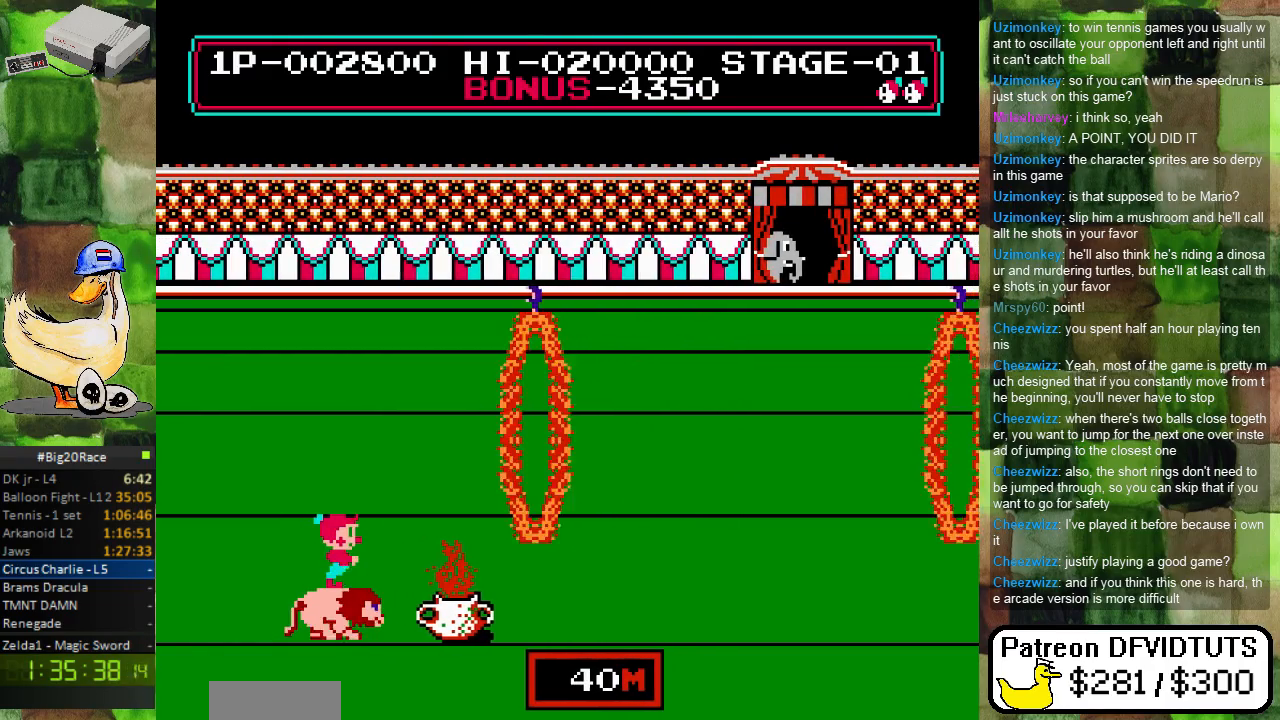
{"buttons": ["DPAD_RIGHT"], "events": [[500, "DPAD_RIGHT", "down"]]}
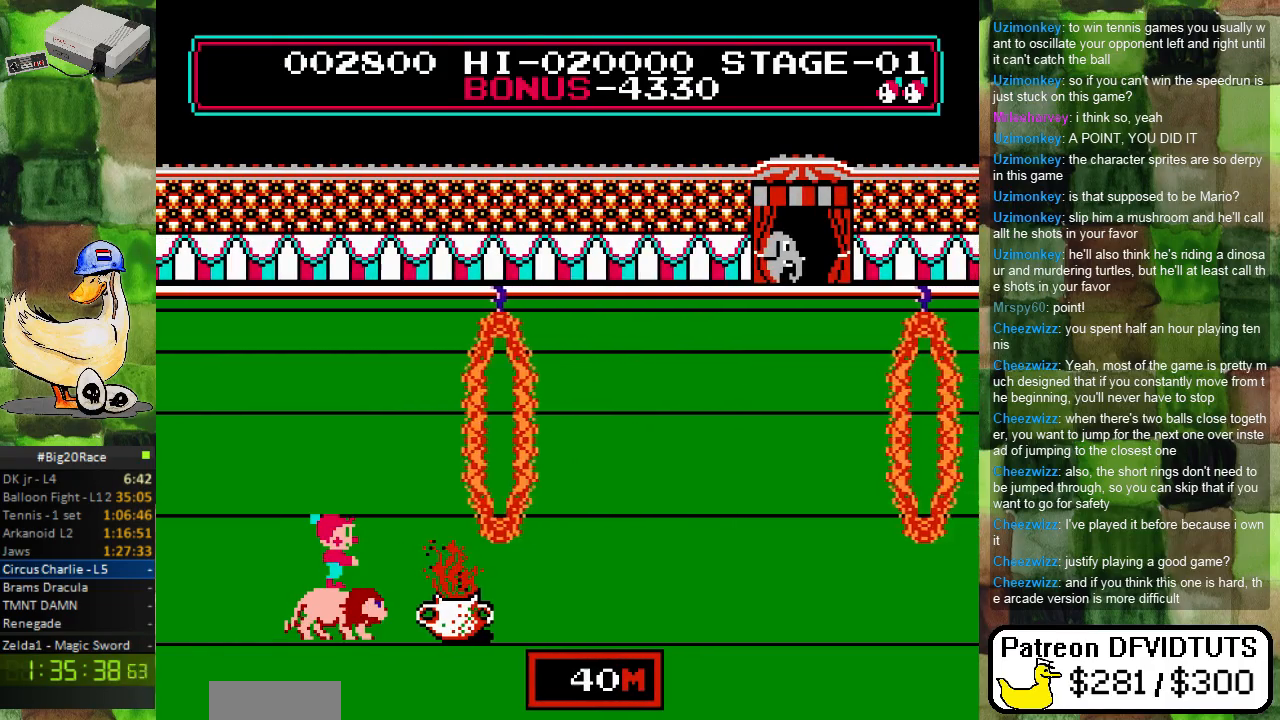
{"buttons": ["A", "DPAD_RIGHT"], "events": [[150, "A", "down"]]}
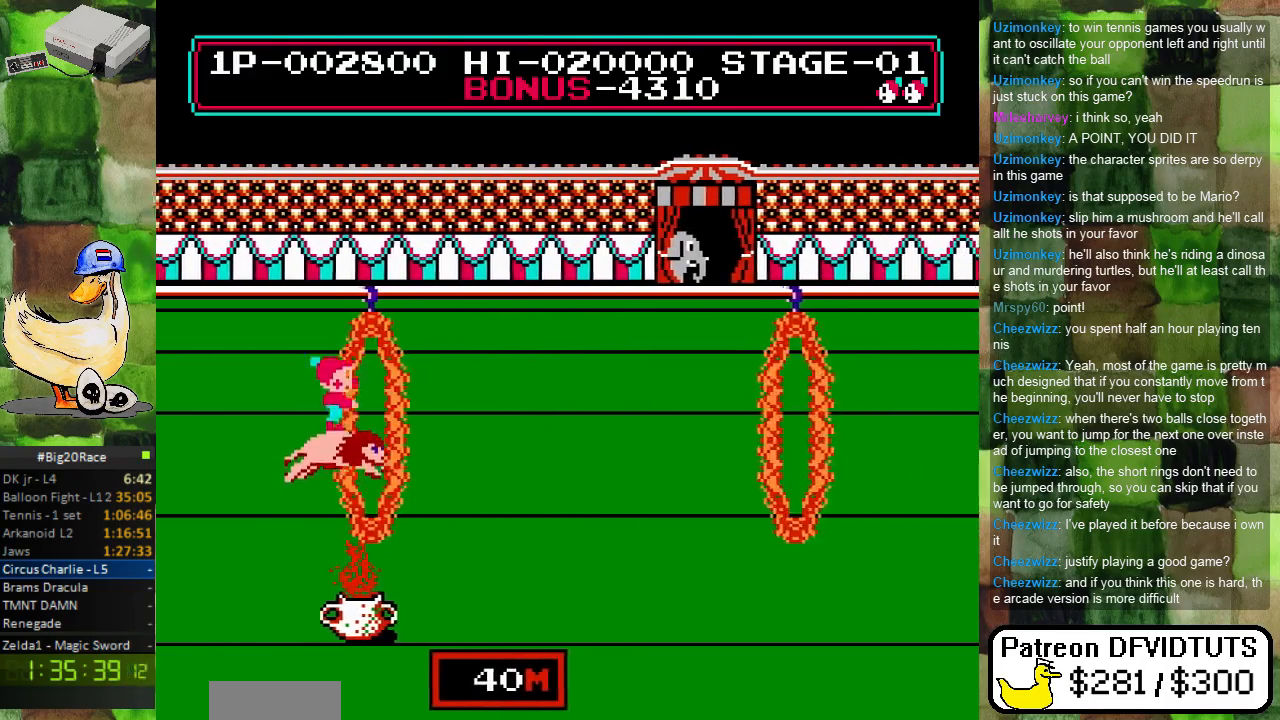
{"buttons": ["DPAD_RIGHT"], "events": [[467, "A", "up"]]}
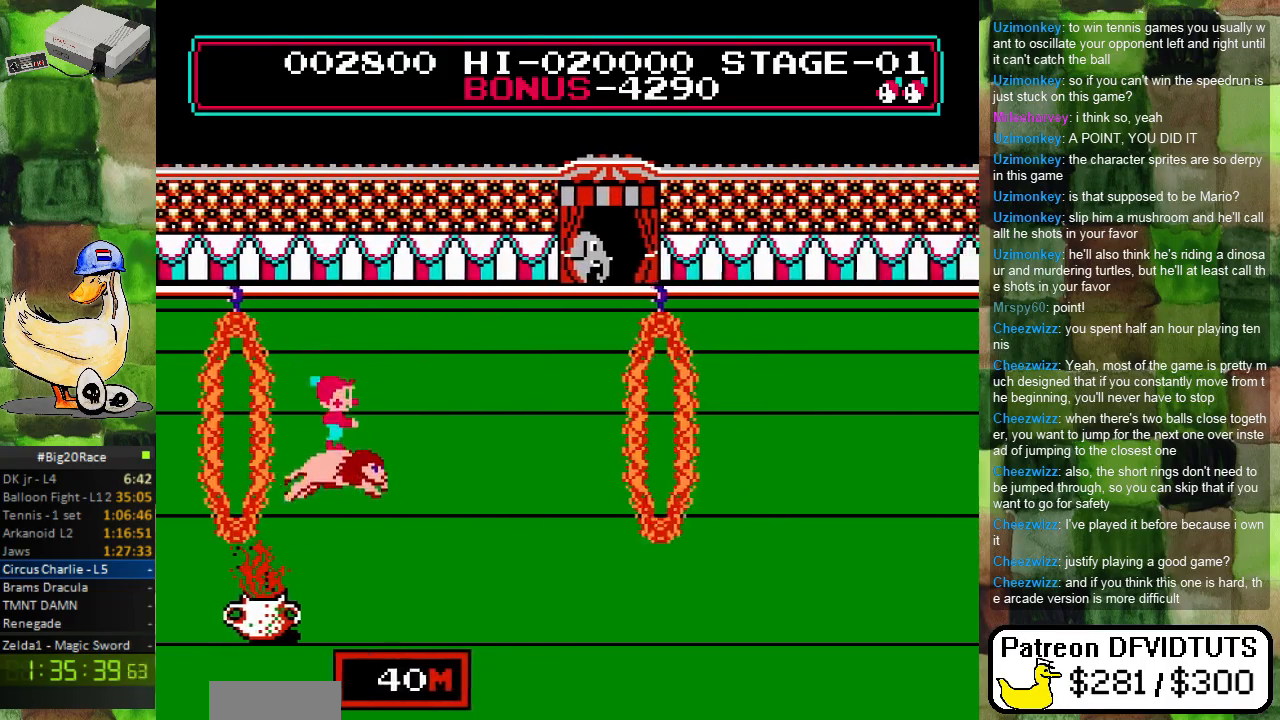
{"buttons": ["DPAD_RIGHT"], "events": []}
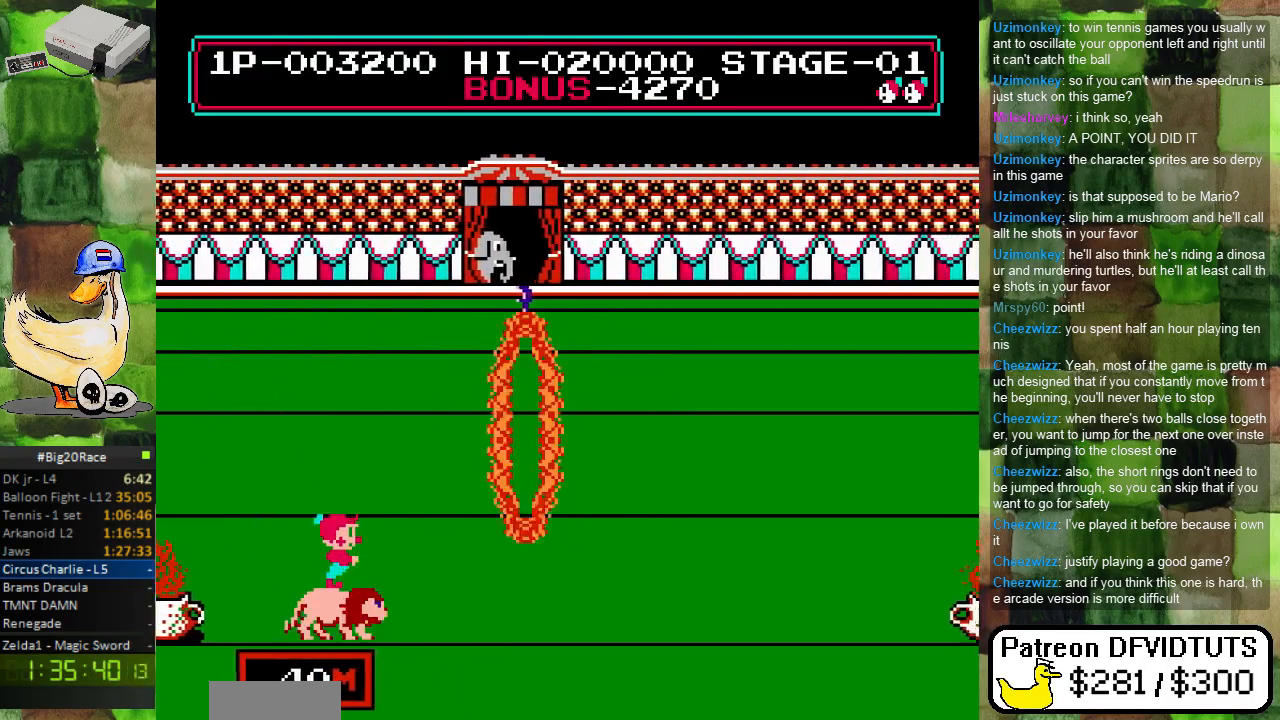
{"buttons": ["A", "DPAD_RIGHT"], "events": [[133, "A", "down"]]}
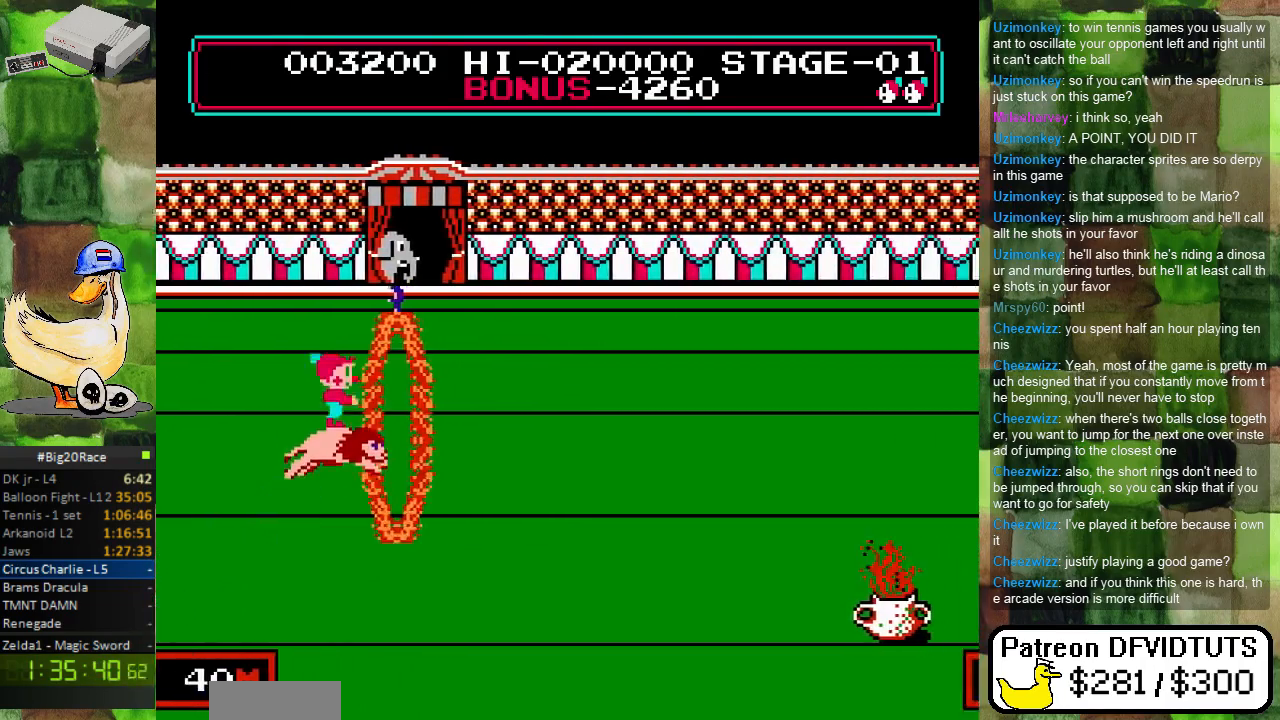
{"buttons": ["DPAD_RIGHT"], "events": [[400, "A", "up"]]}
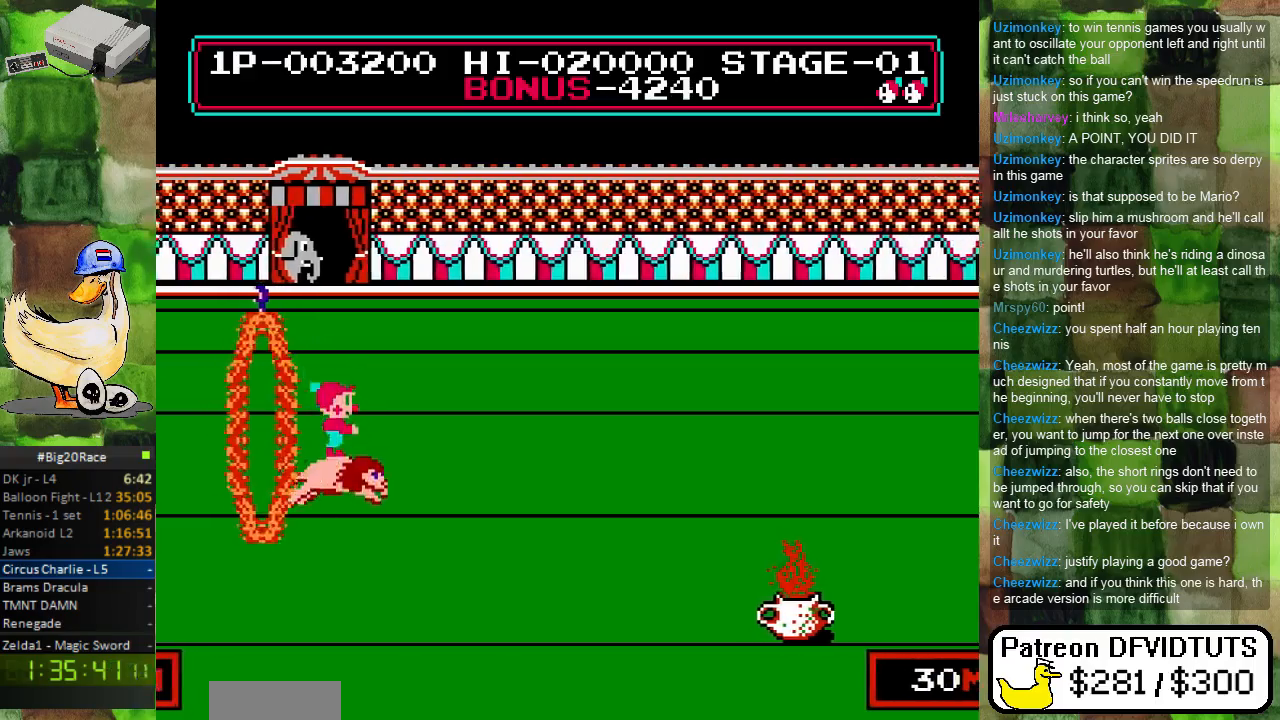
{"buttons": ["DPAD_RIGHT"], "events": []}
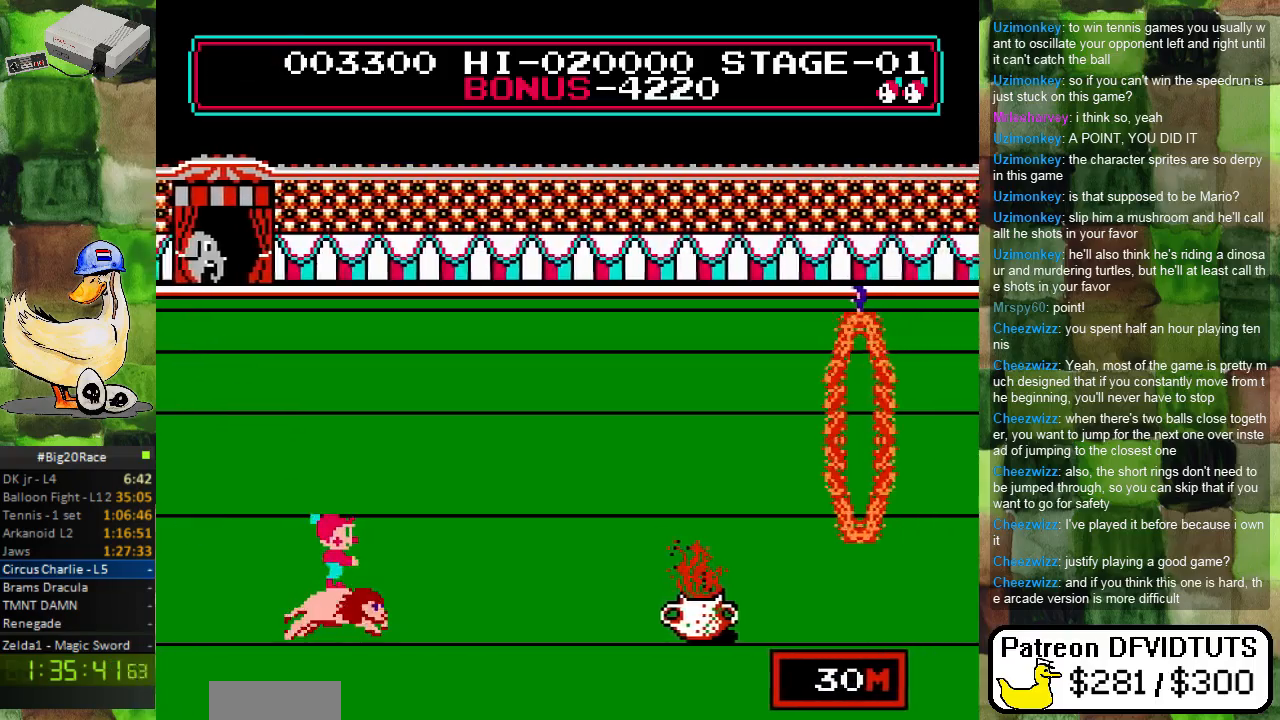
{"buttons": ["DPAD_RIGHT"], "events": []}
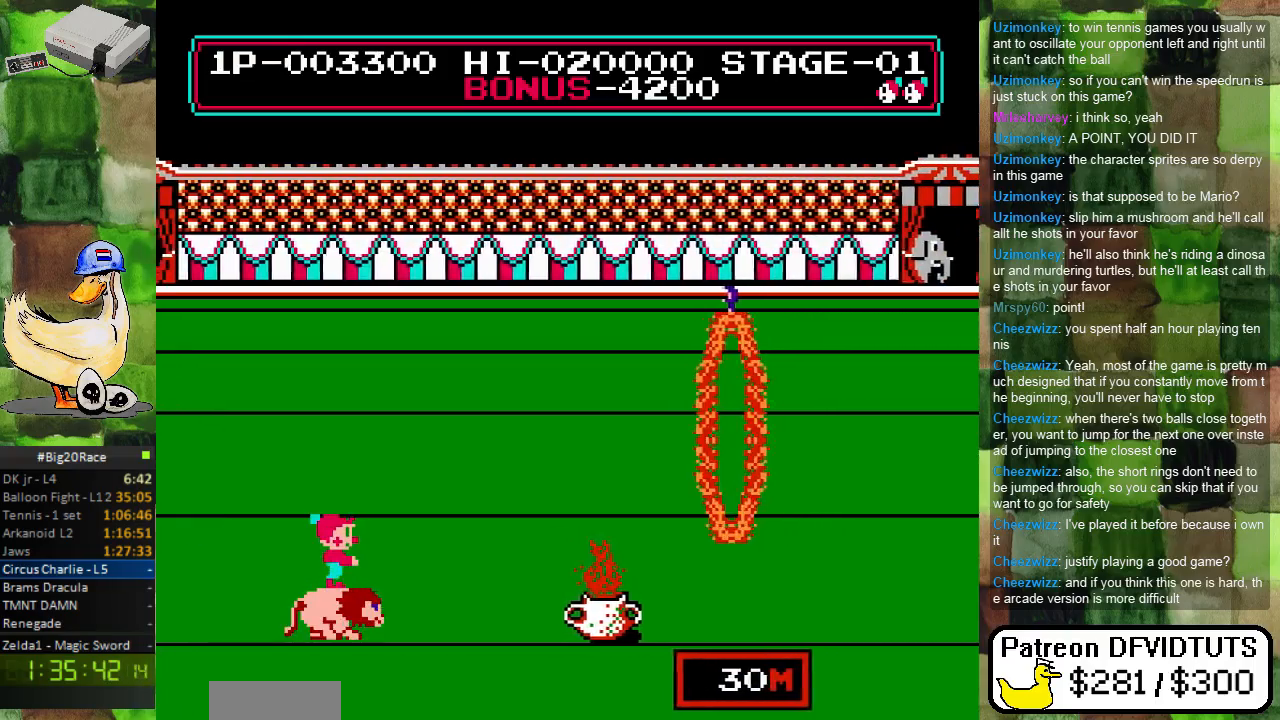
{"buttons": ["DPAD_RIGHT"], "events": []}
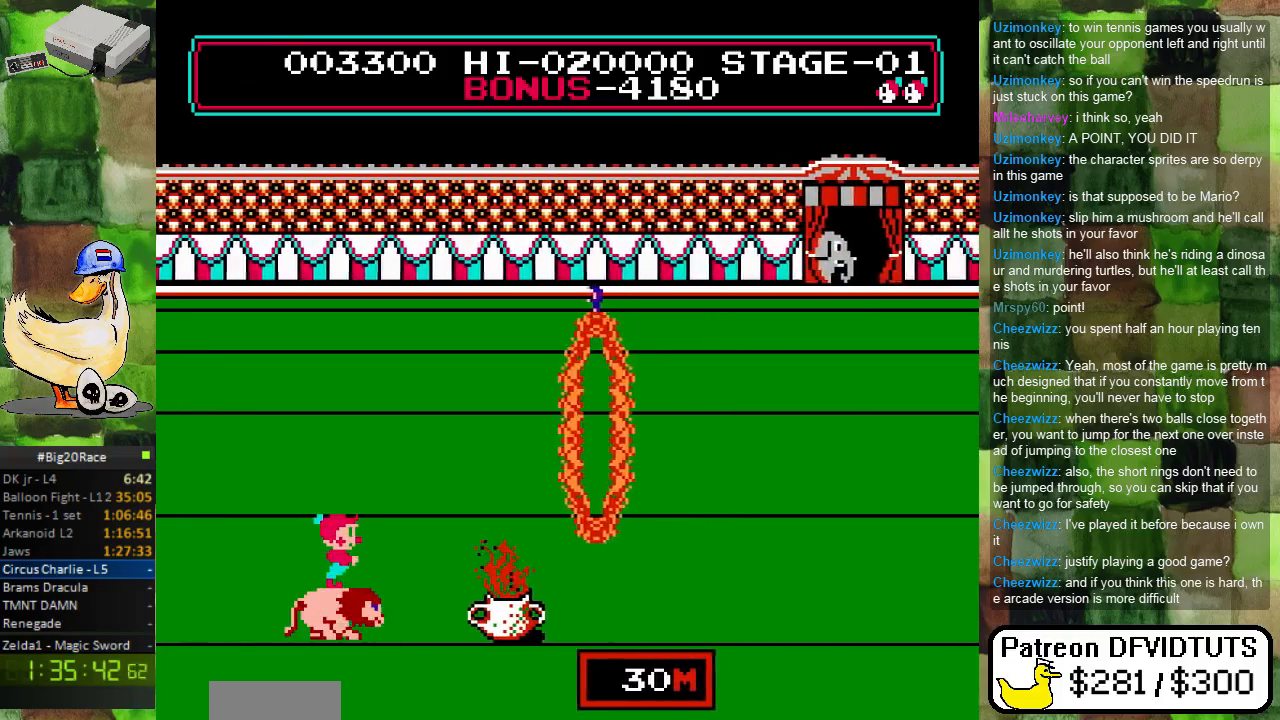
{"buttons": ["A", "DPAD_RIGHT"], "events": [[433, "A", "down"]]}
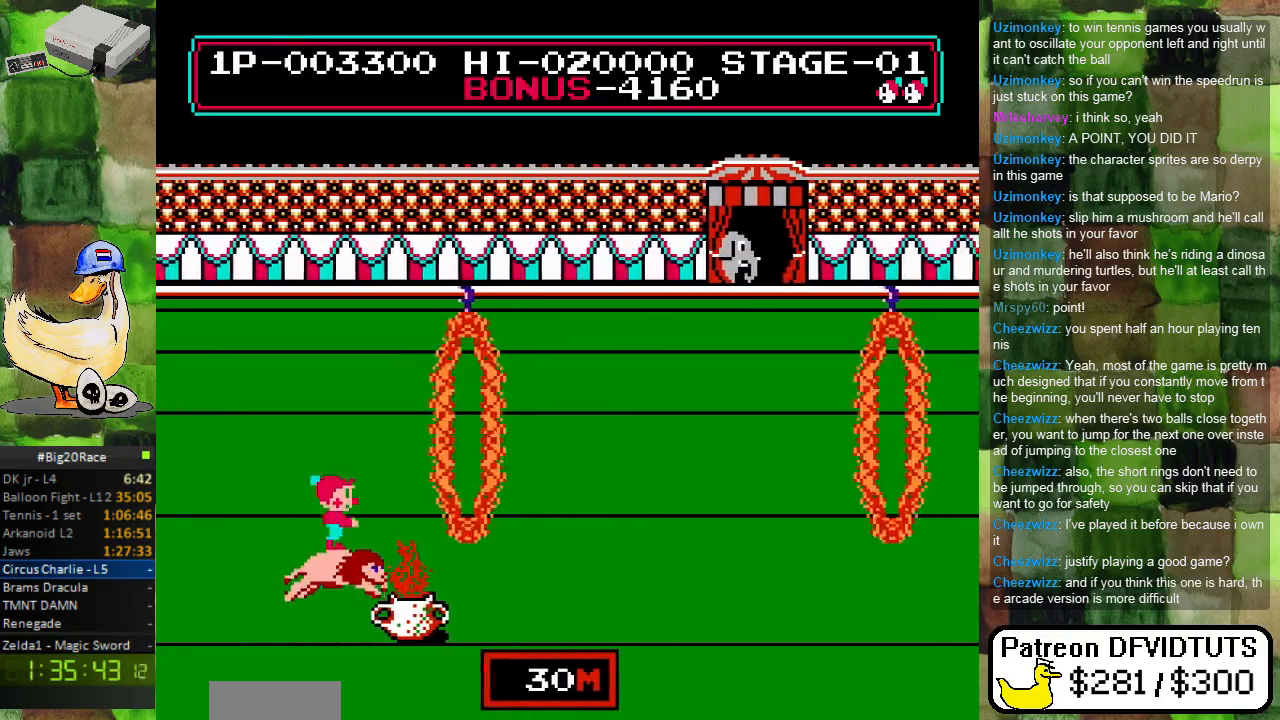
{"buttons": ["A", "DPAD_RIGHT"], "events": []}
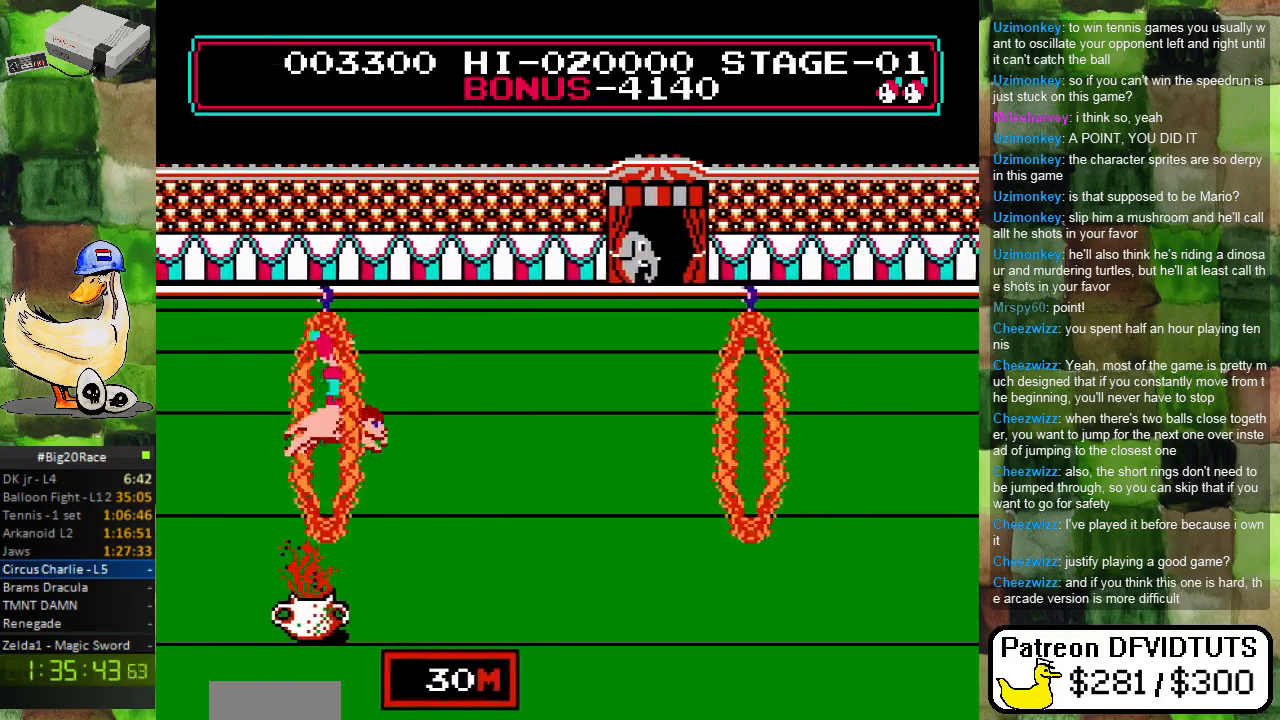
{"buttons": ["DPAD_RIGHT"], "events": [[333, "A", "up"]]}
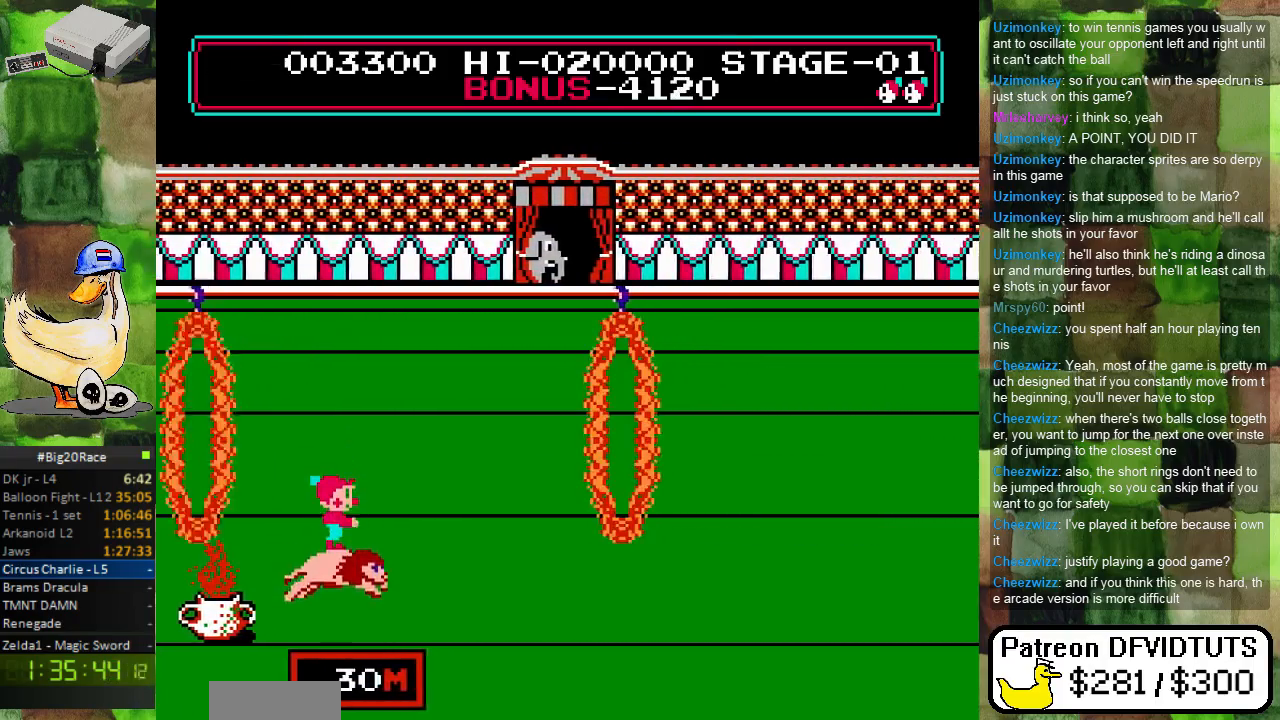
{"buttons": ["DPAD_RIGHT"], "events": []}
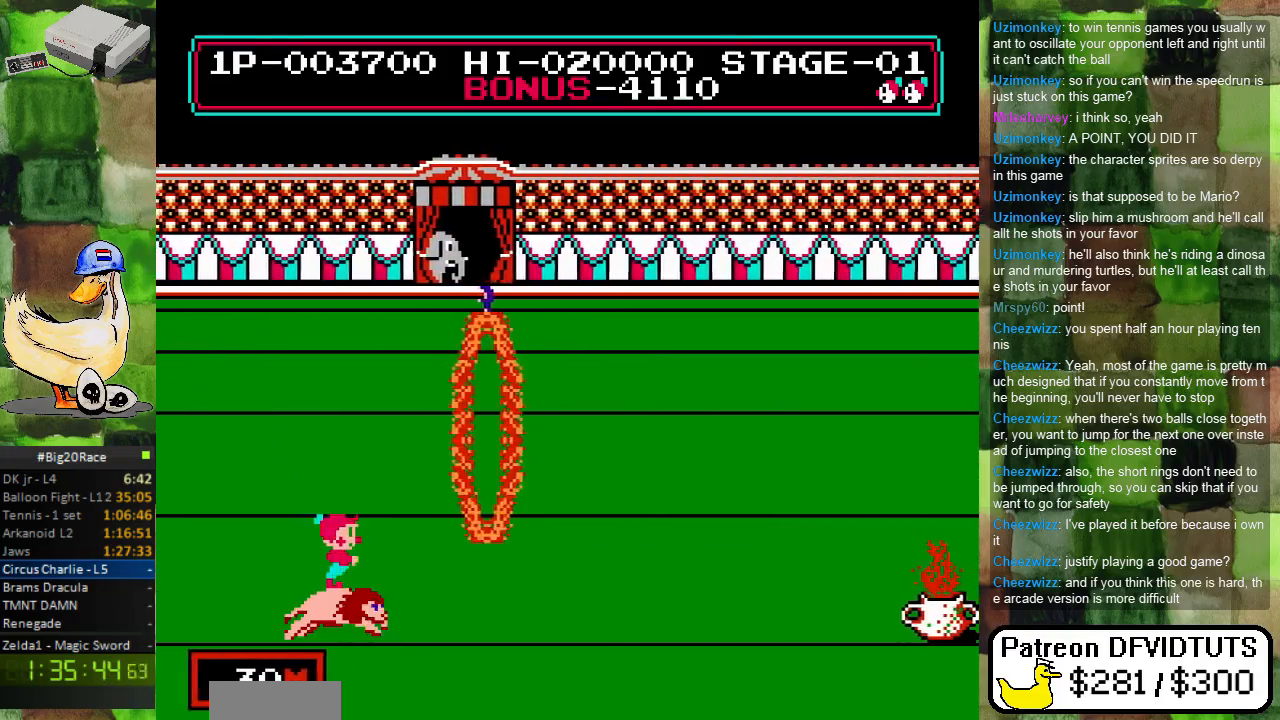
{"buttons": ["A", "DPAD_RIGHT"], "events": [[33, "A", "down"]]}
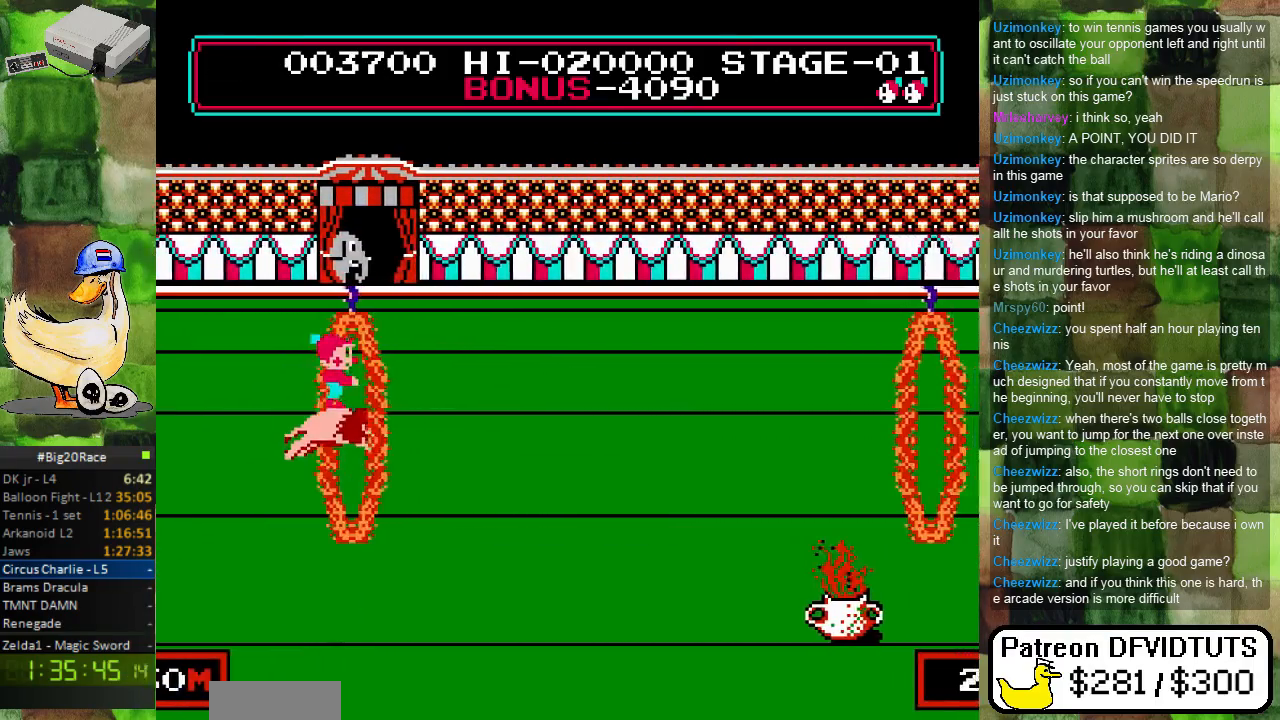
{"buttons": ["DPAD_RIGHT"], "events": [[500, "A", "up"]]}
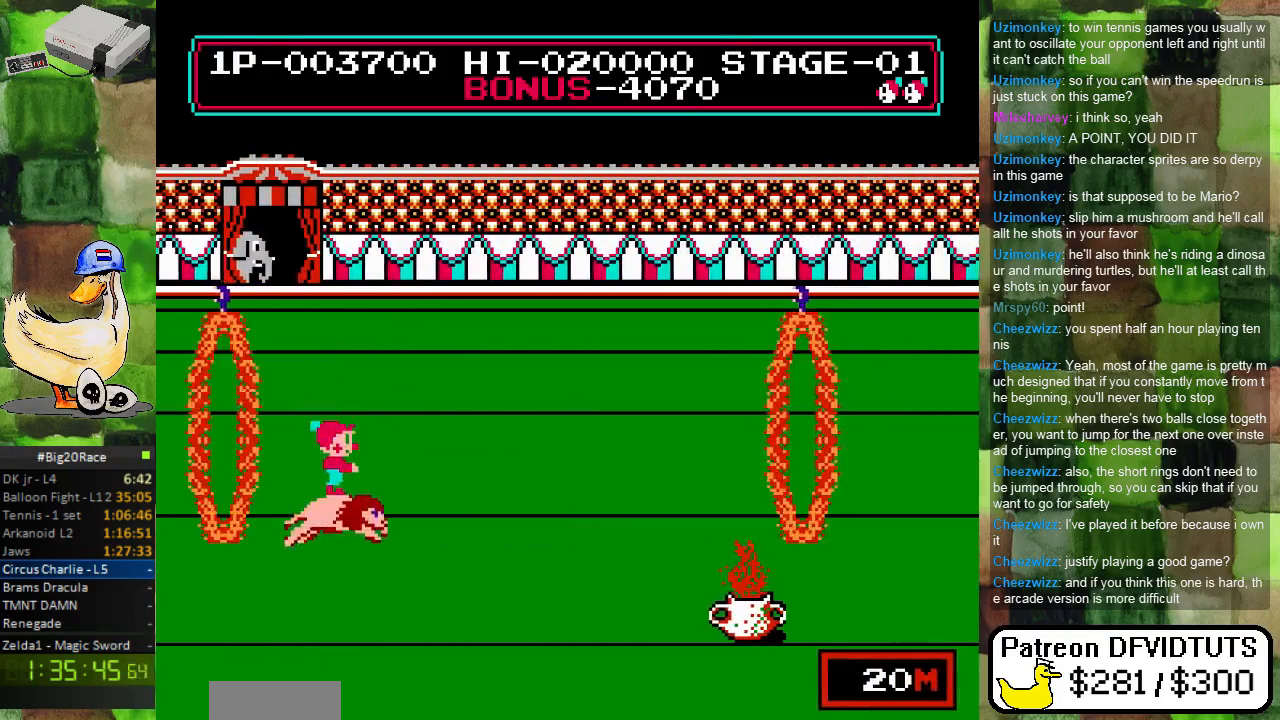
{"buttons": ["DPAD_RIGHT"], "events": []}
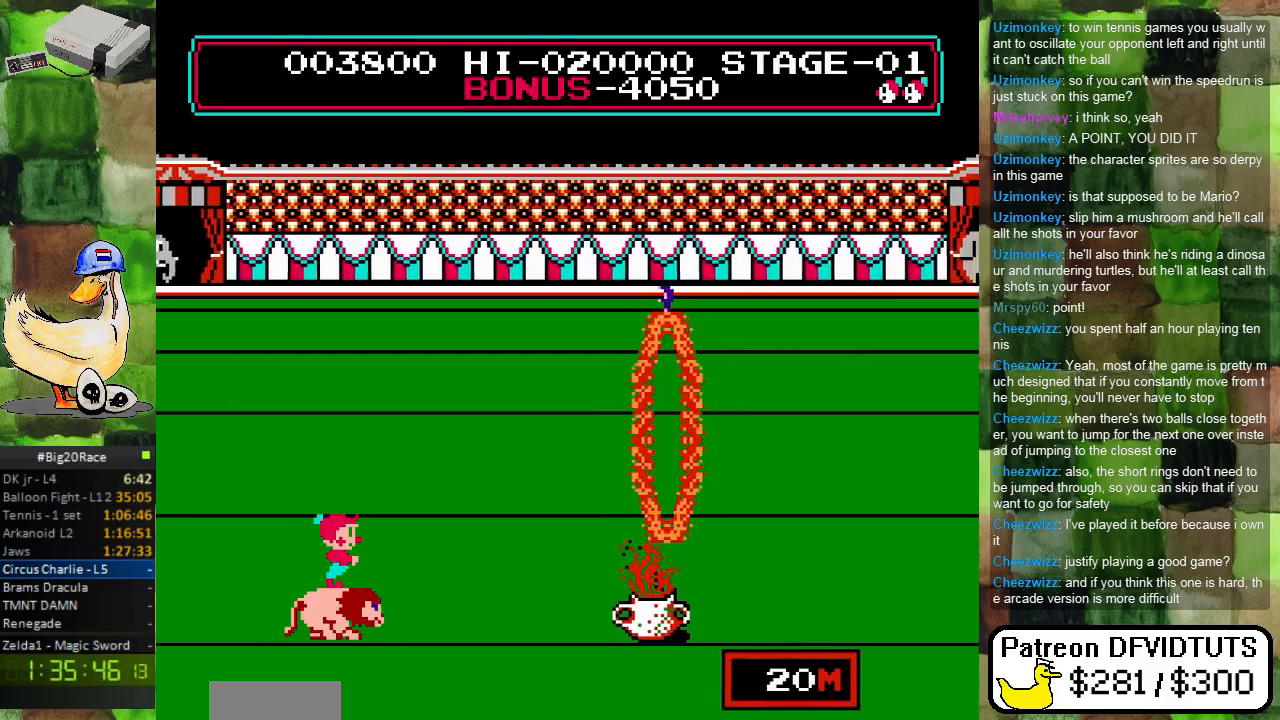
{"buttons": [], "events": [[117, "DPAD_RIGHT", "up"]]}
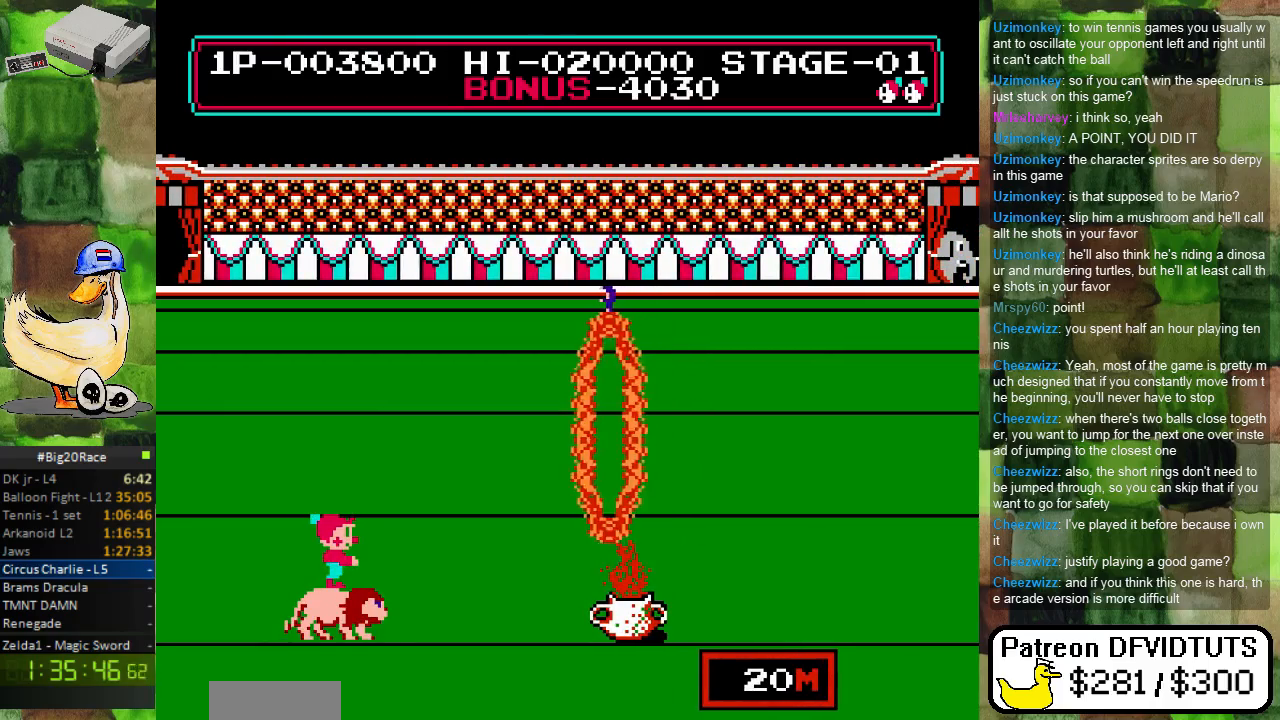
{"buttons": ["DPAD_LEFT"], "events": [[283, "DPAD_LEFT", "down"]]}
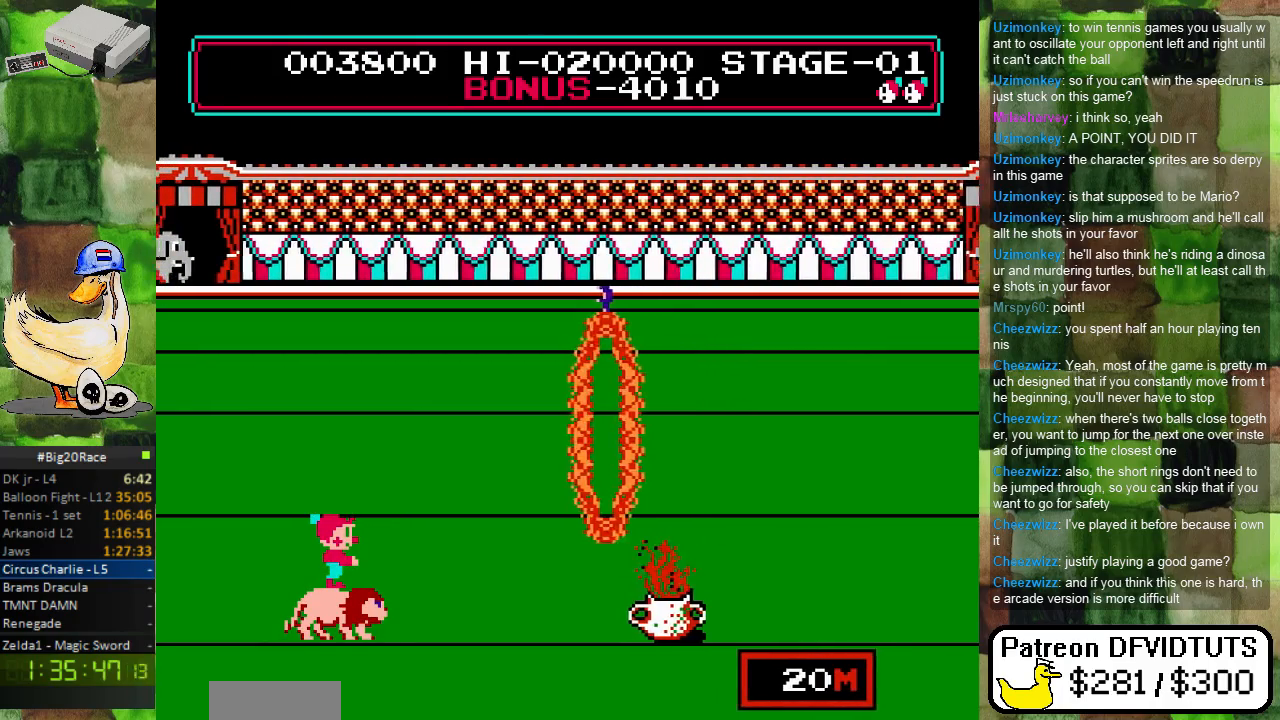
{"buttons": [], "events": [[200, "DPAD_LEFT", "up"]]}
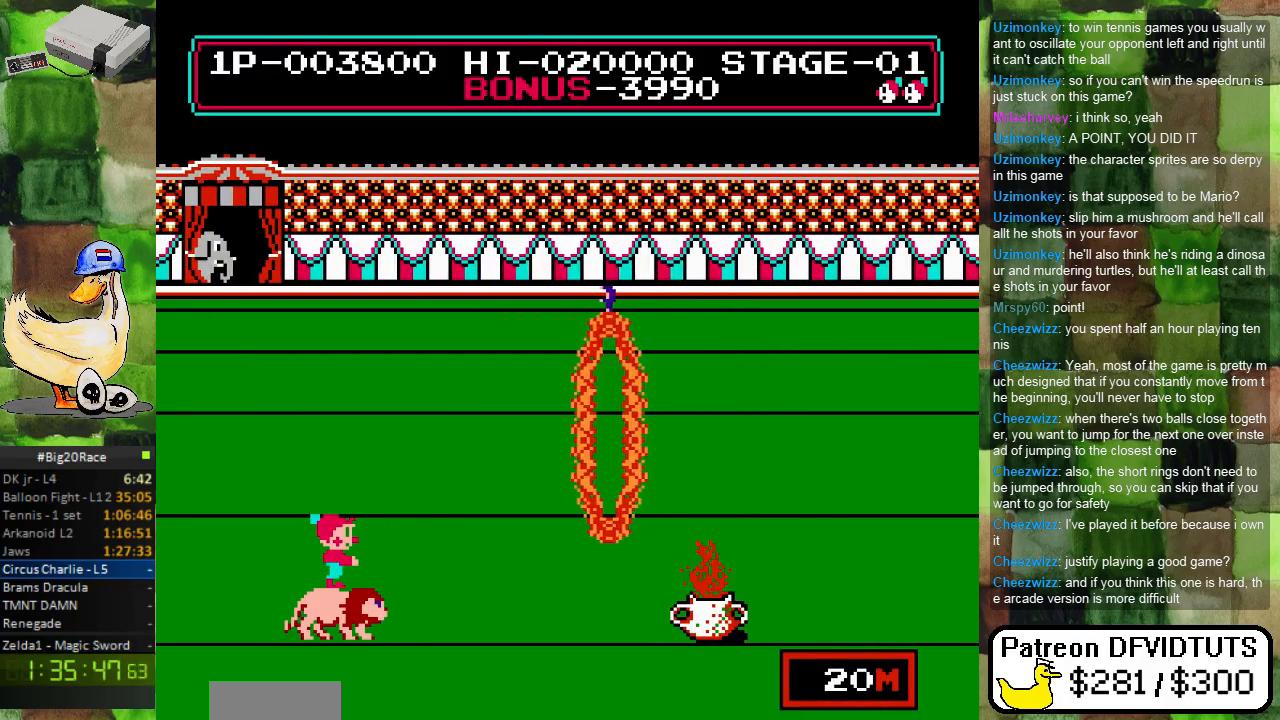
{"buttons": [], "events": []}
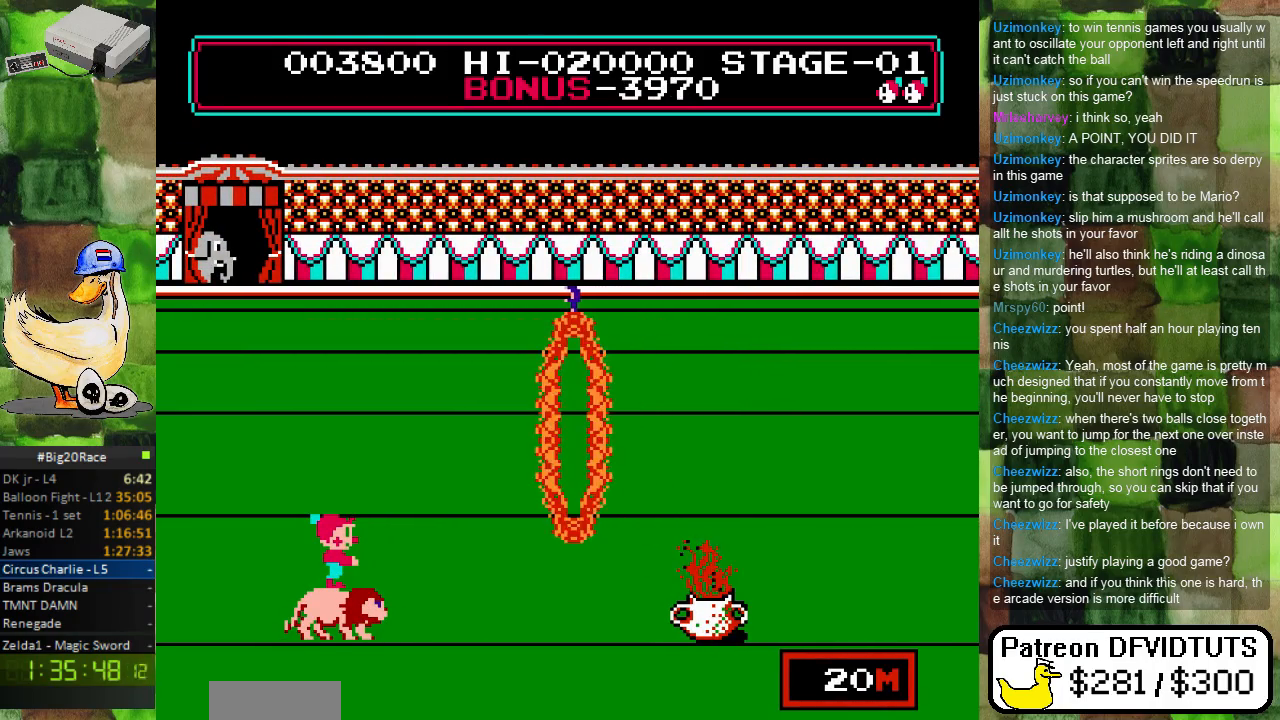
{"buttons": ["DPAD_RIGHT"], "events": [[217, "DPAD_LEFT", "down"], [300, "DPAD_LEFT", "up"], [433, "DPAD_RIGHT", "down"]]}
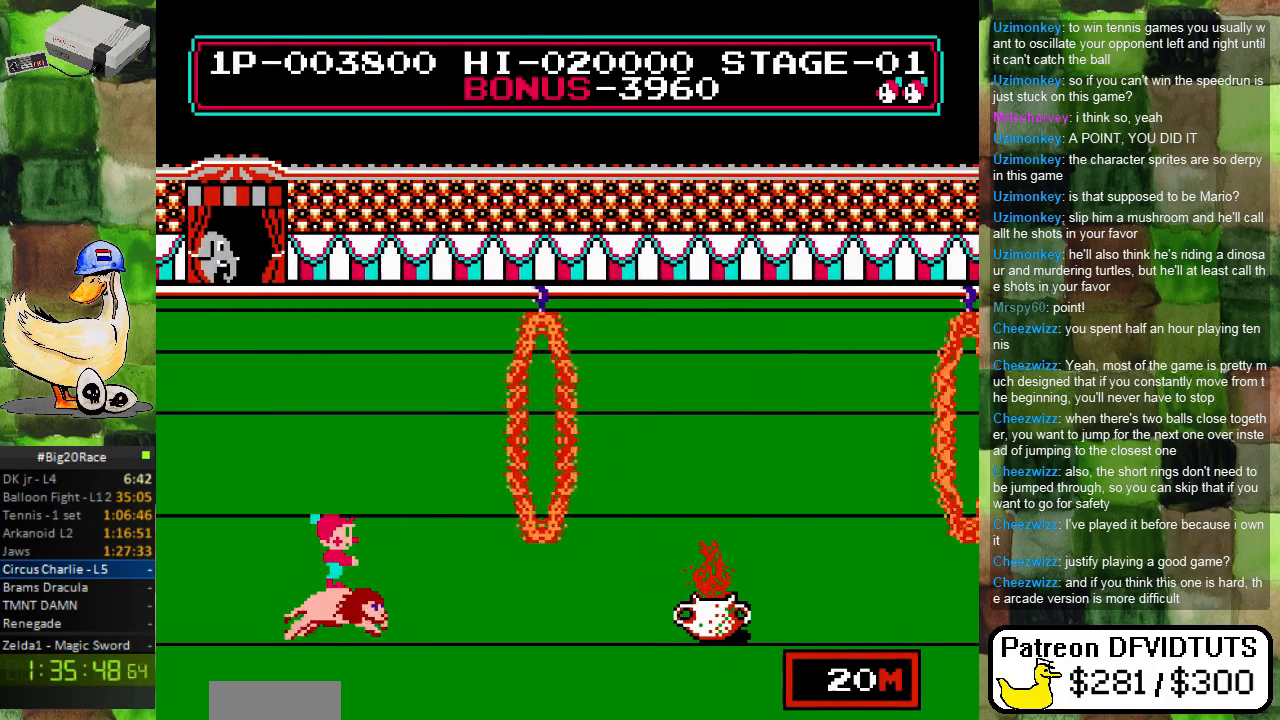
{"buttons": ["A", "DPAD_RIGHT"], "events": [[17, "DPAD_RIGHT", "up"], [250, "DPAD_RIGHT", "down"], [417, "A", "down"]]}